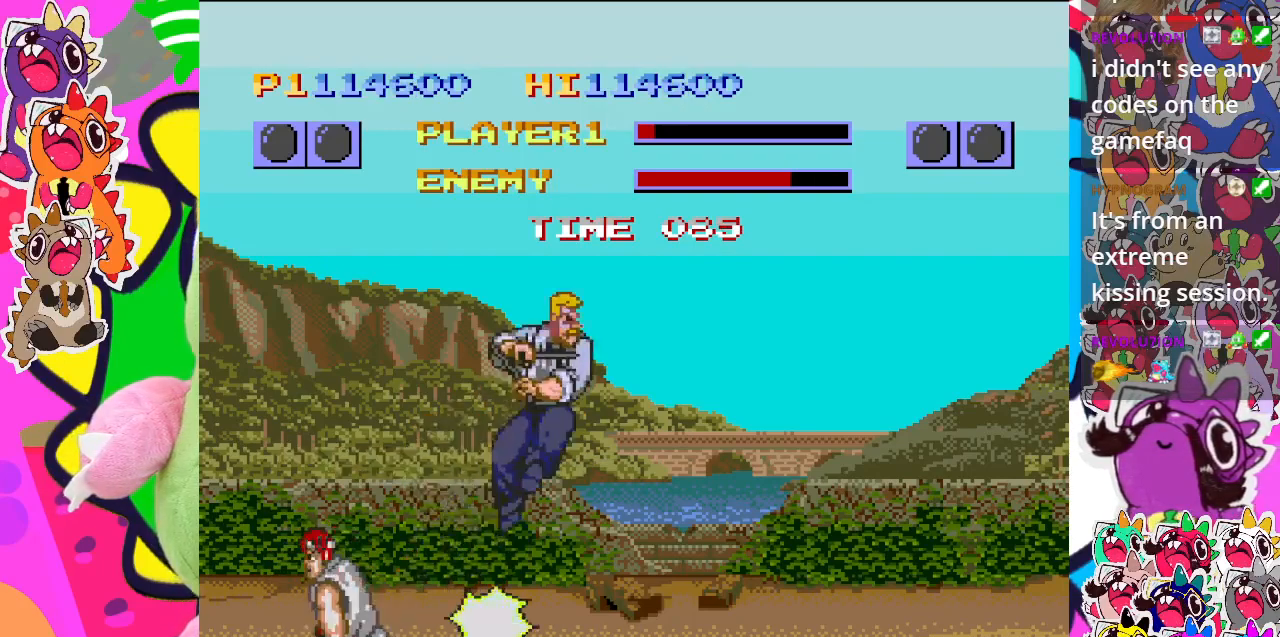
Gameplay with a controller (PlayStation layout); each line is a JSON object with the inputs held at the frame after it. "events" lists button and stick changes between this image and that frame as [ms after this image, input, new state], when the widget could be followed in between. Not read: L3 R3 right_stick.
{"buttons": ["DPAD_DOWN", "DPAD_LEFT"], "left_stick": "center", "events": [[50, "SQUARE", "down"], [333, "SQUARE", "up"]]}
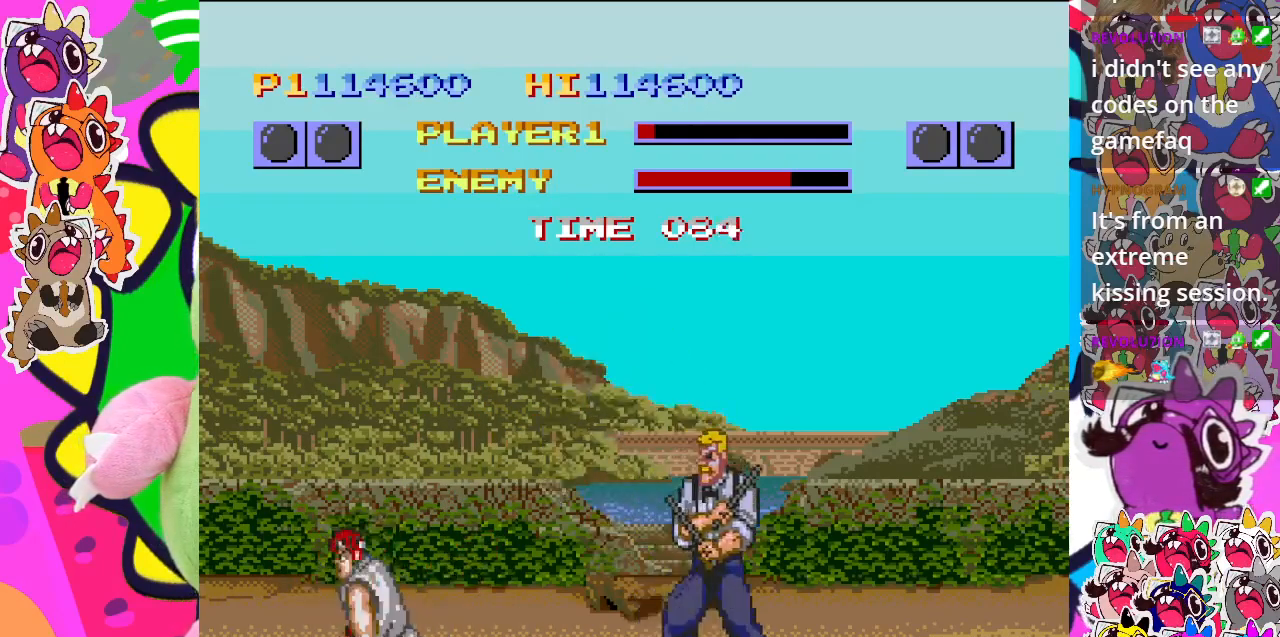
{"buttons": ["DPAD_DOWN", "DPAD_LEFT"], "left_stick": "center", "events": [[33, "SQUARE", "down"], [483, "SQUARE", "up"]]}
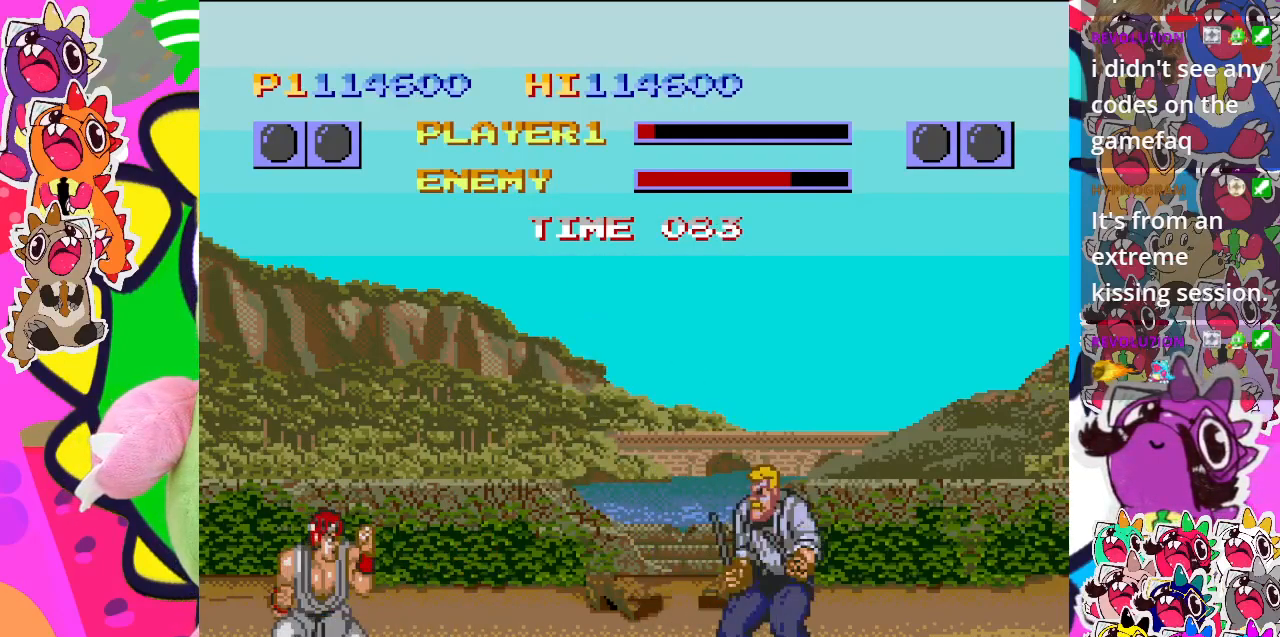
{"buttons": ["SQUARE", "DPAD_DOWN", "DPAD_LEFT"], "left_stick": "center", "events": [[500, "SQUARE", "down"]]}
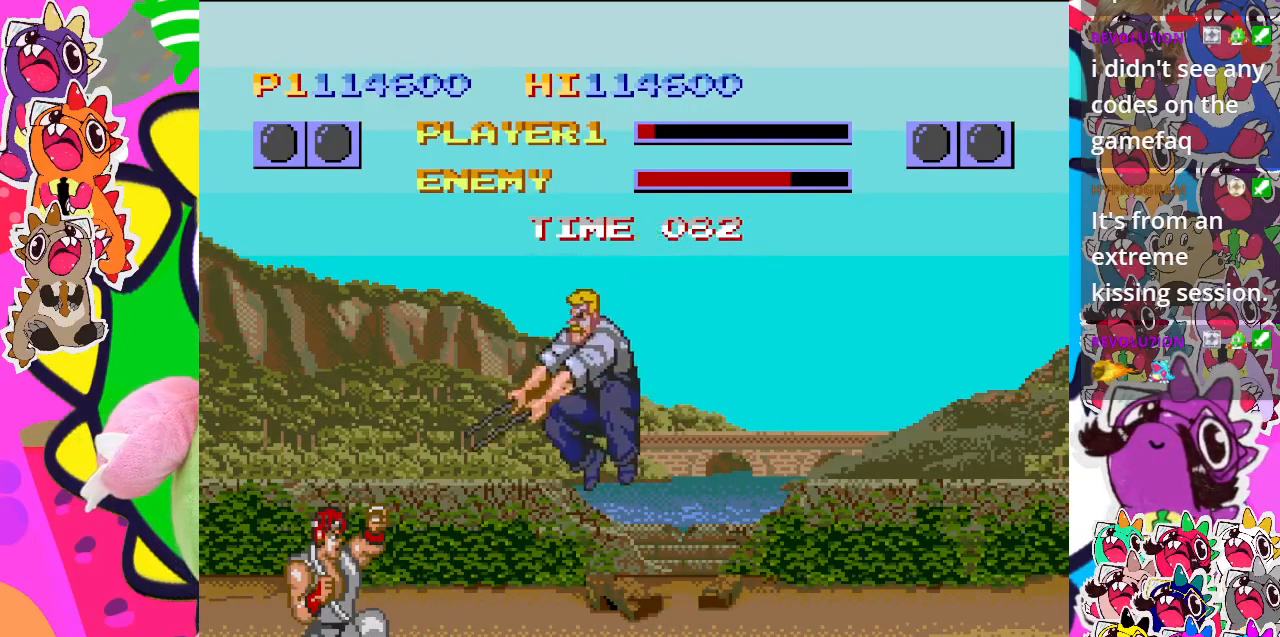
{"buttons": ["SQUARE", "DPAD_DOWN", "DPAD_LEFT"], "left_stick": "center", "events": []}
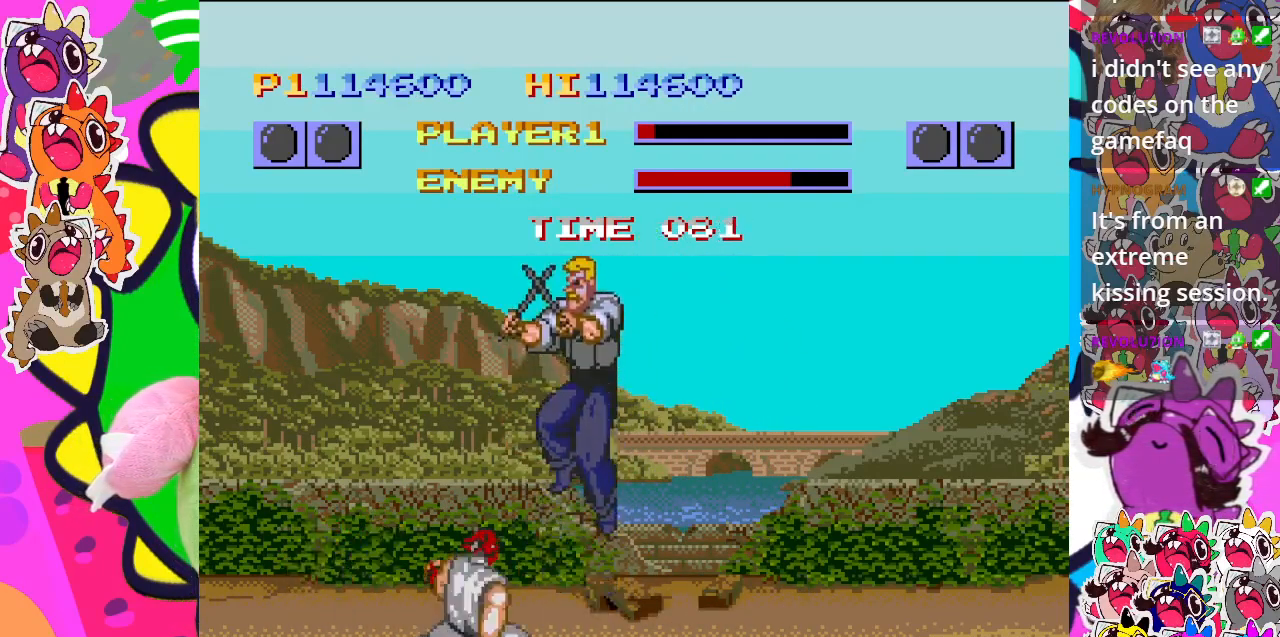
{"buttons": ["SQUARE", "DPAD_DOWN", "DPAD_LEFT"], "left_stick": "center", "events": [[117, "SQUARE", "up"], [417, "SQUARE", "down"]]}
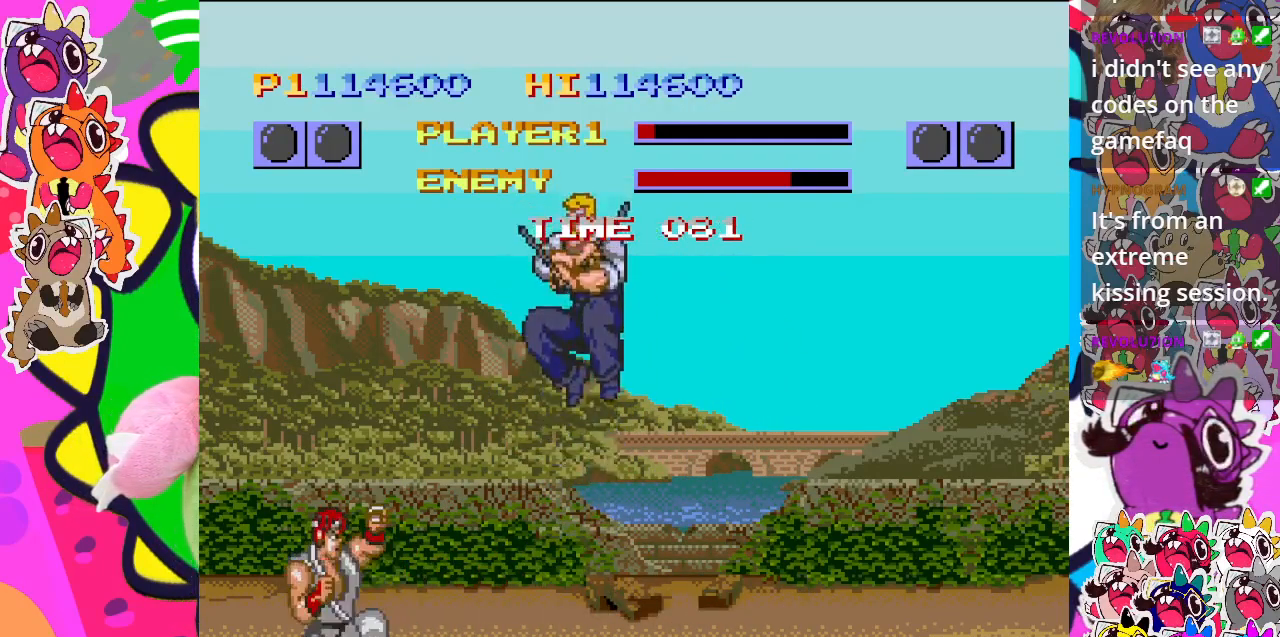
{"buttons": ["SQUARE", "DPAD_DOWN", "DPAD_LEFT"], "left_stick": "center", "events": []}
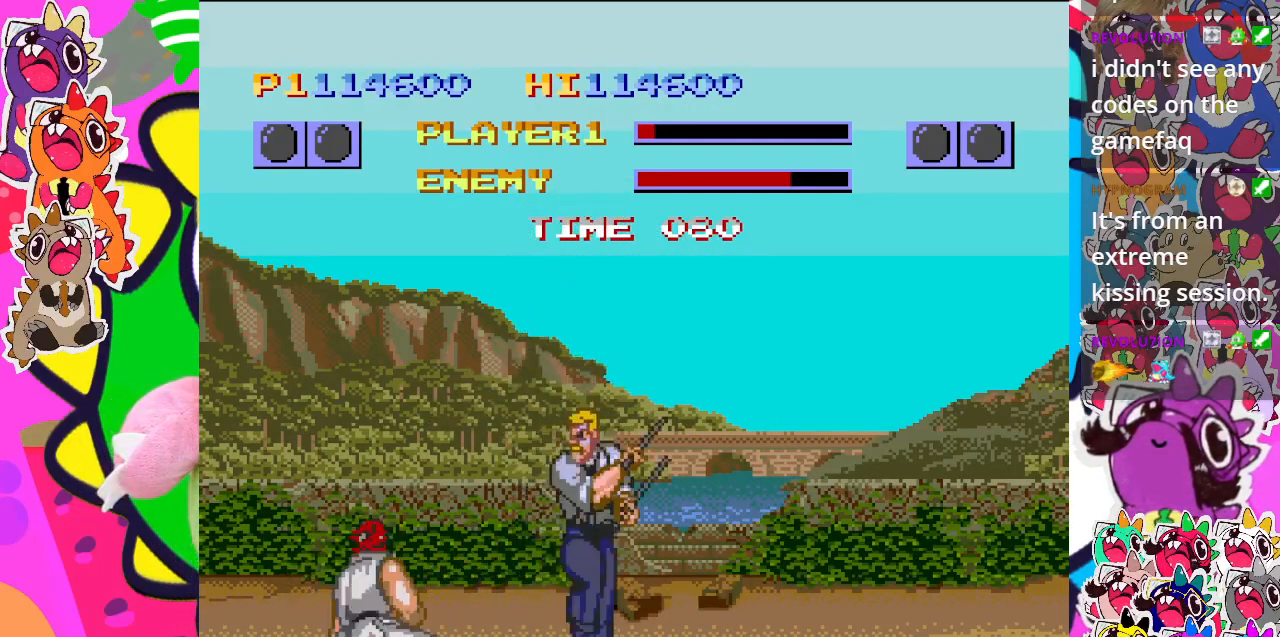
{"buttons": ["SQUARE", "DPAD_DOWN", "DPAD_LEFT"], "left_stick": "center", "events": [[233, "SQUARE", "up"], [433, "SQUARE", "down"]]}
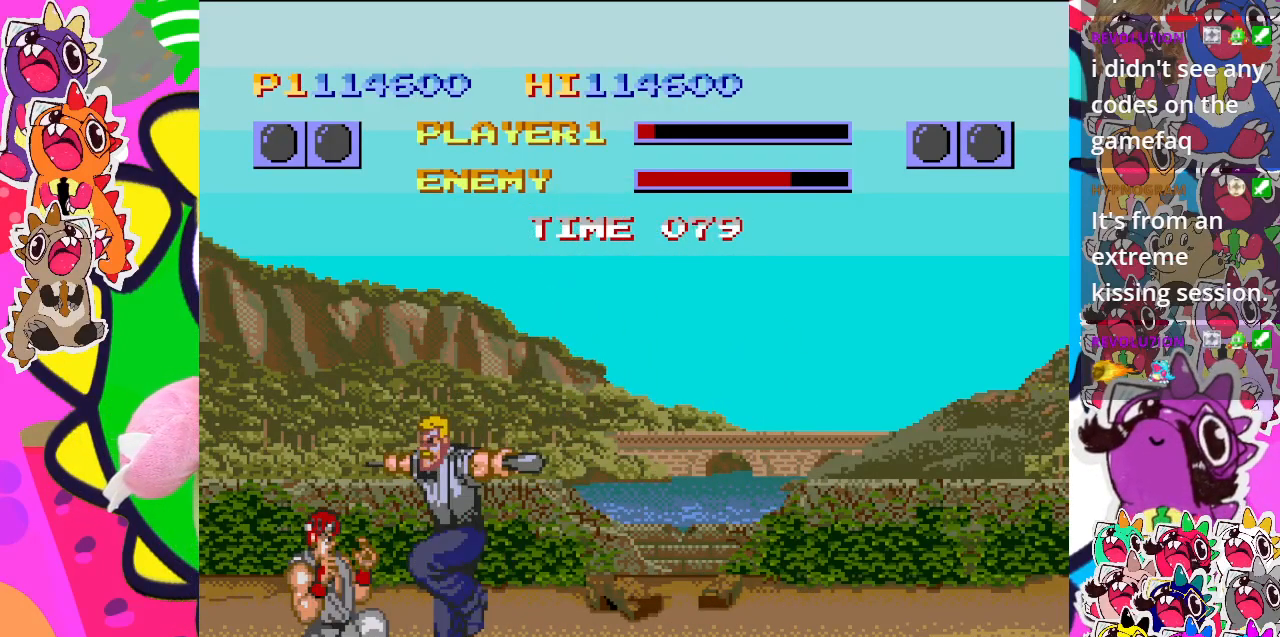
{"buttons": ["SQUARE", "DPAD_DOWN", "DPAD_LEFT"], "left_stick": "center", "events": []}
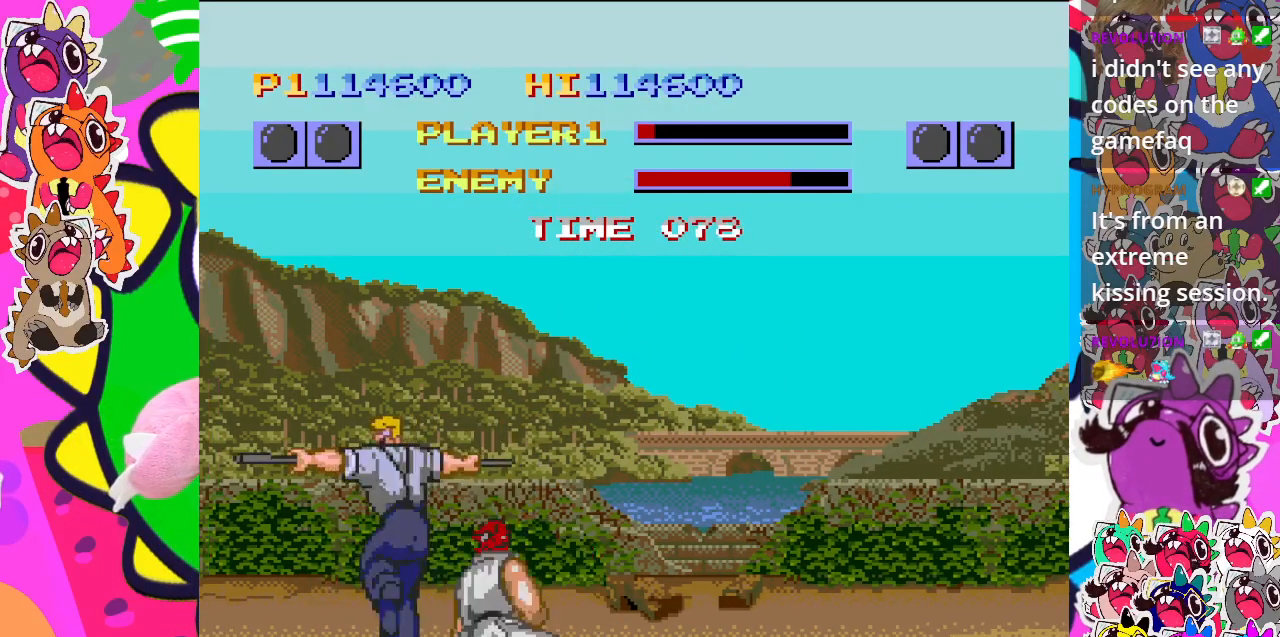
{"buttons": ["DPAD_DOWN"], "left_stick": "center", "events": [[50, "SQUARE", "up"], [267, "SQUARE", "down"], [367, "SQUARE", "up"], [450, "DPAD_LEFT", "up"], [450, "SQUARE", "down"], [500, "SQUARE", "up"]]}
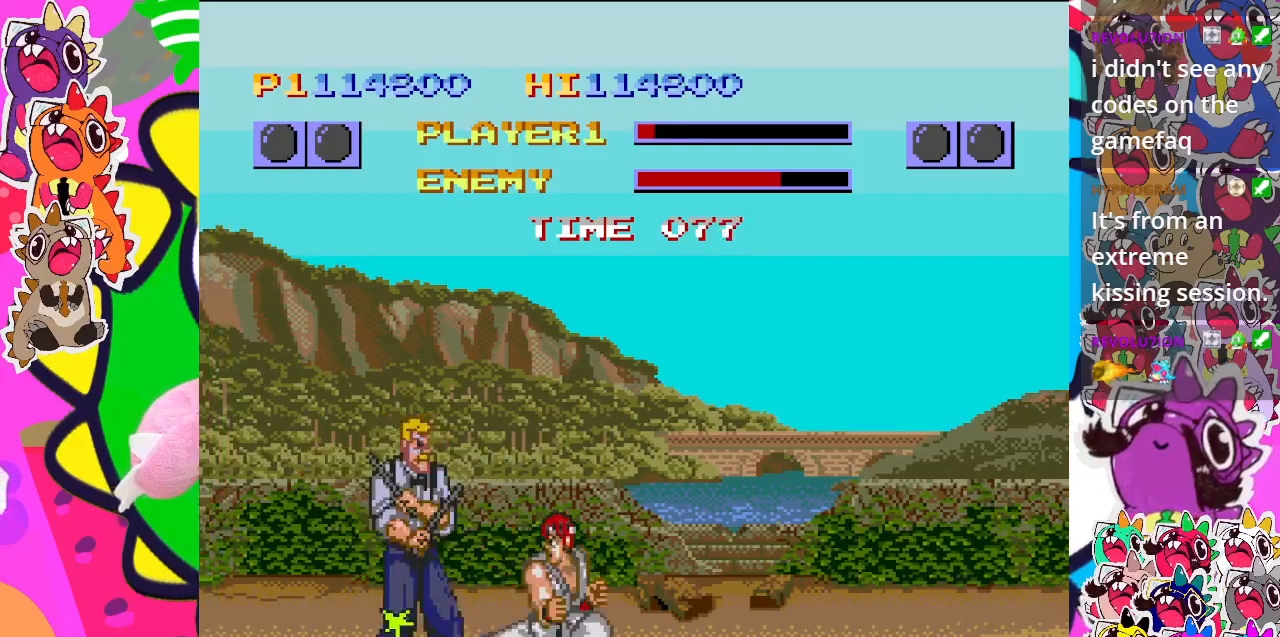
{"buttons": ["DPAD_DOWN", "DPAD_RIGHT"], "left_stick": "center", "events": [[50, "DPAD_RIGHT", "down"], [67, "SQUARE", "down"], [167, "SQUARE", "up"], [217, "SQUARE", "down"], [300, "SQUARE", "up"], [367, "SQUARE", "down"], [467, "SQUARE", "up"]]}
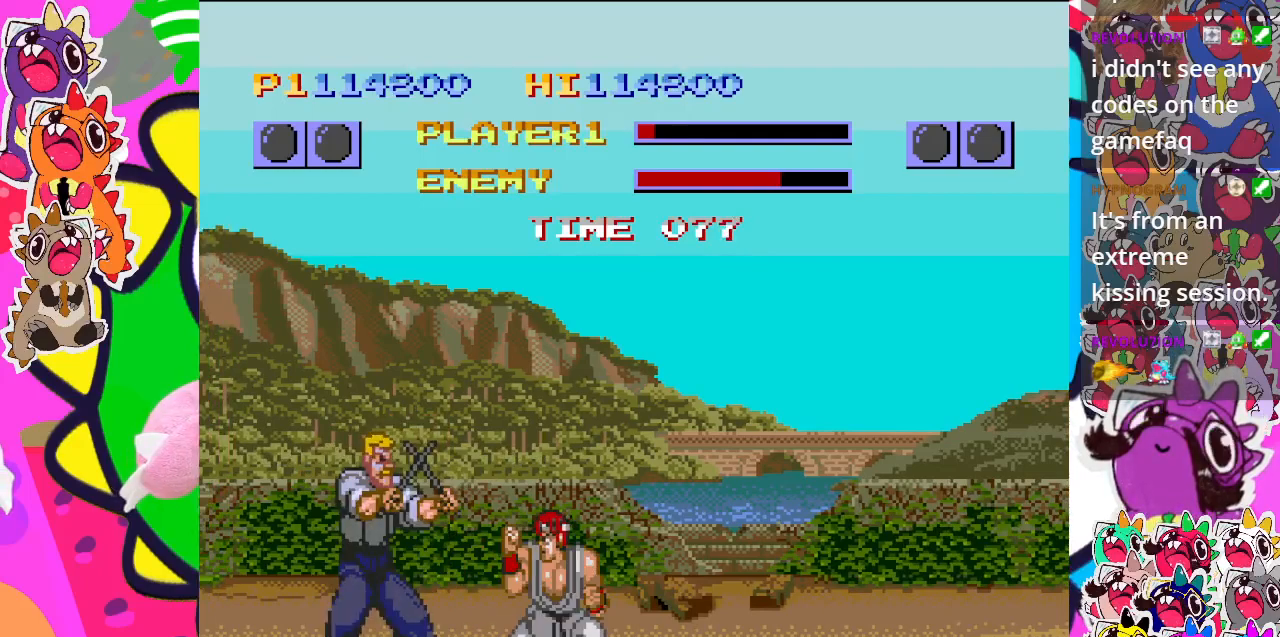
{"buttons": ["SQUARE", "DPAD_DOWN", "DPAD_RIGHT"], "left_stick": "center", "events": [[17, "SQUARE", "down"], [167, "SQUARE", "up"], [250, "SQUARE", "down"]]}
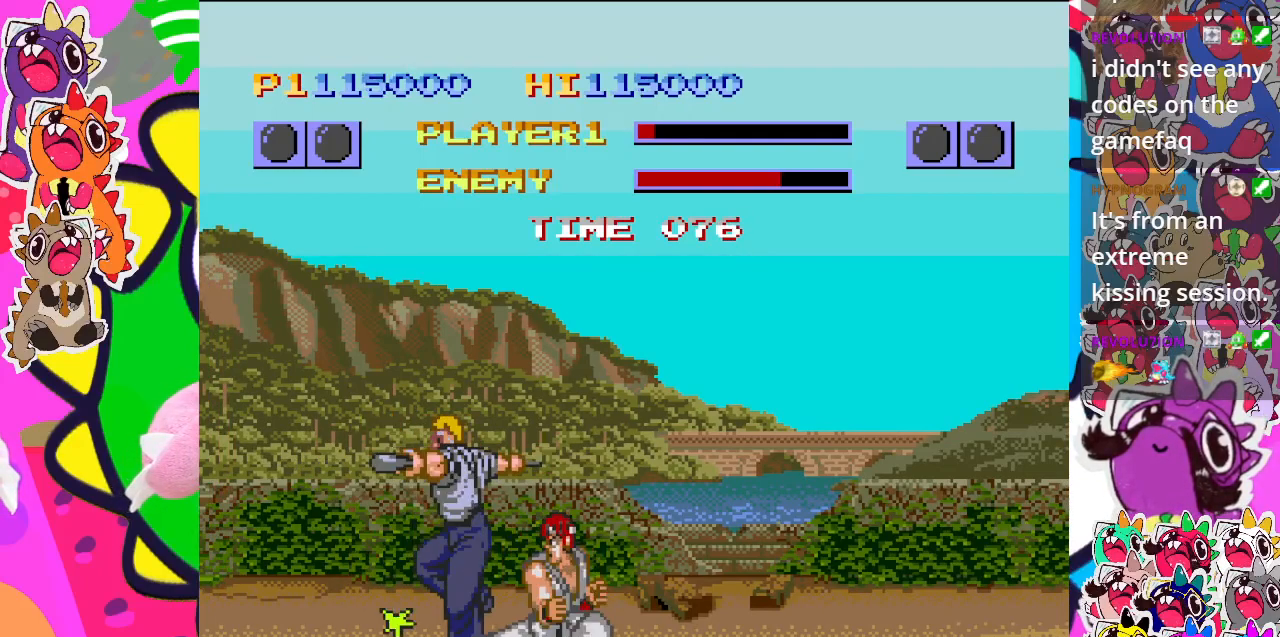
{"buttons": ["SQUARE", "DPAD_DOWN", "DPAD_RIGHT"], "left_stick": "center", "events": [[67, "SQUARE", "up"], [217, "SQUARE", "down"], [417, "SQUARE", "up"], [483, "SQUARE", "down"]]}
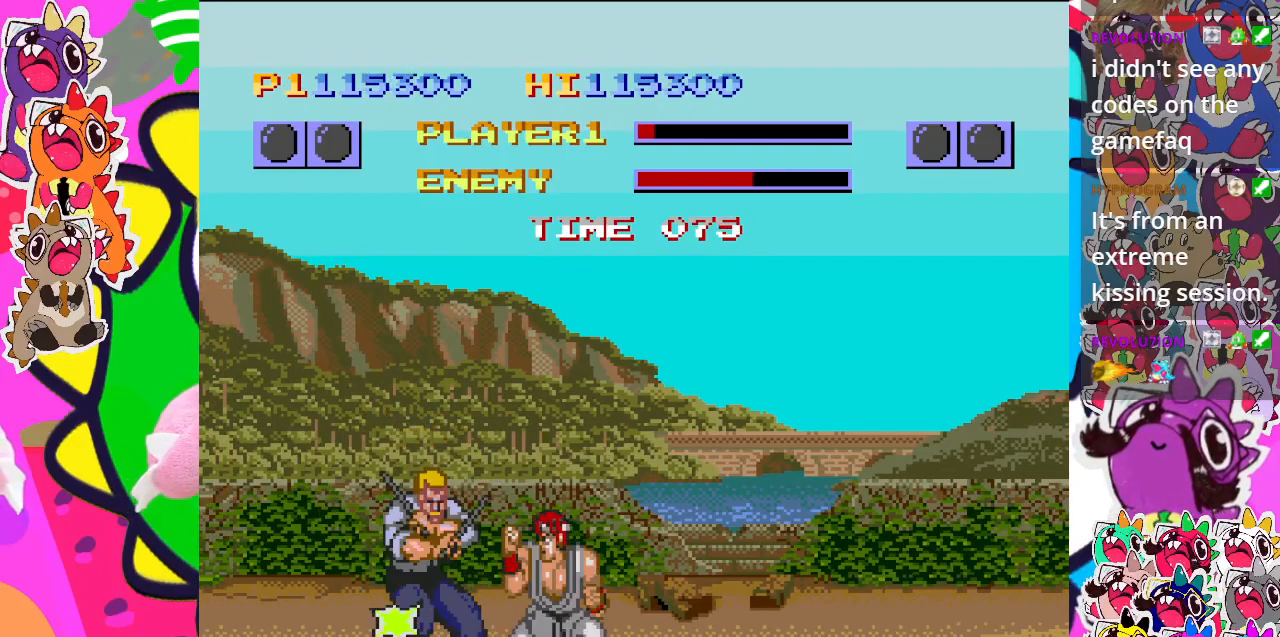
{"buttons": ["SQUARE", "DPAD_DOWN", "DPAD_RIGHT"], "left_stick": "center", "events": [[283, "SQUARE", "up"], [383, "SQUARE", "down"]]}
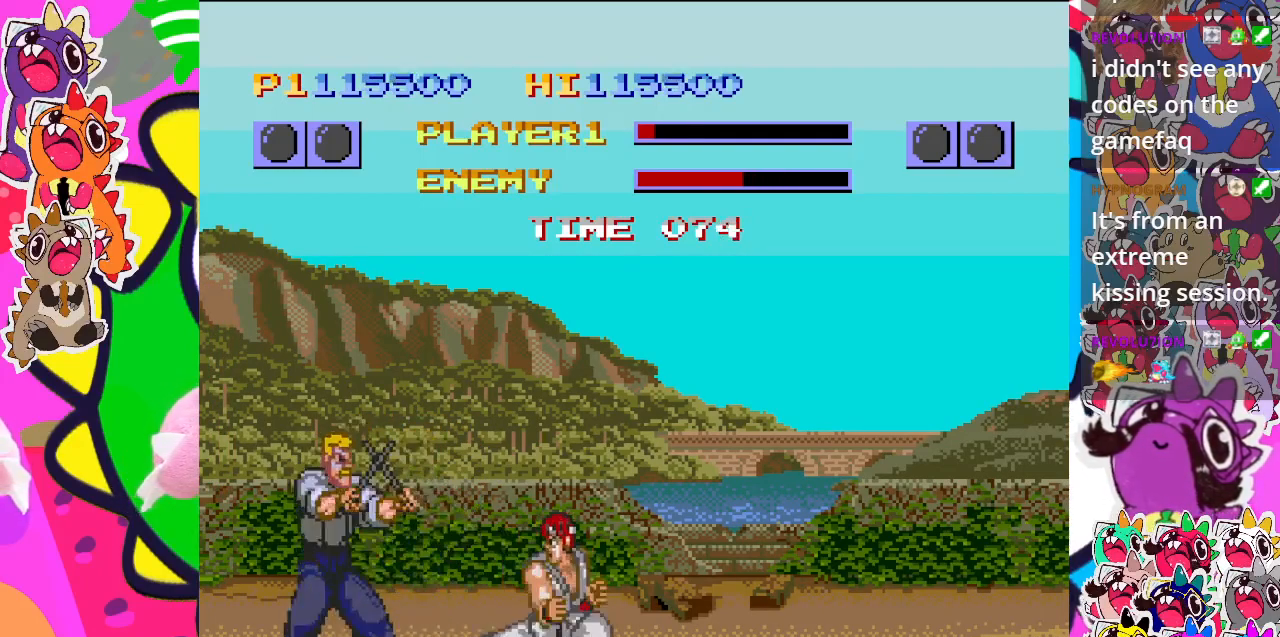
{"buttons": ["SQUARE", "DPAD_DOWN", "DPAD_RIGHT"], "left_stick": "center", "events": [[50, "SQUARE", "up"], [117, "SQUARE", "down"], [317, "SQUARE", "up"], [417, "SQUARE", "down"]]}
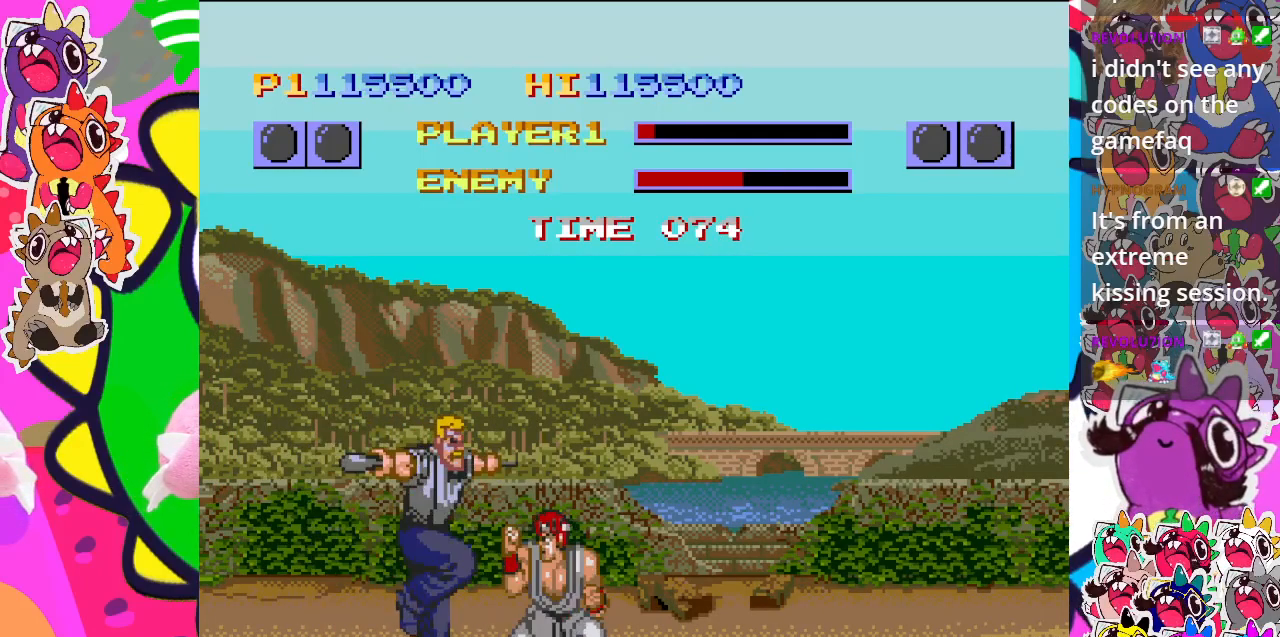
{"buttons": ["SQUARE", "DPAD_DOWN", "DPAD_RIGHT"], "left_stick": "center", "events": [[167, "SQUARE", "up"], [267, "SQUARE", "down"]]}
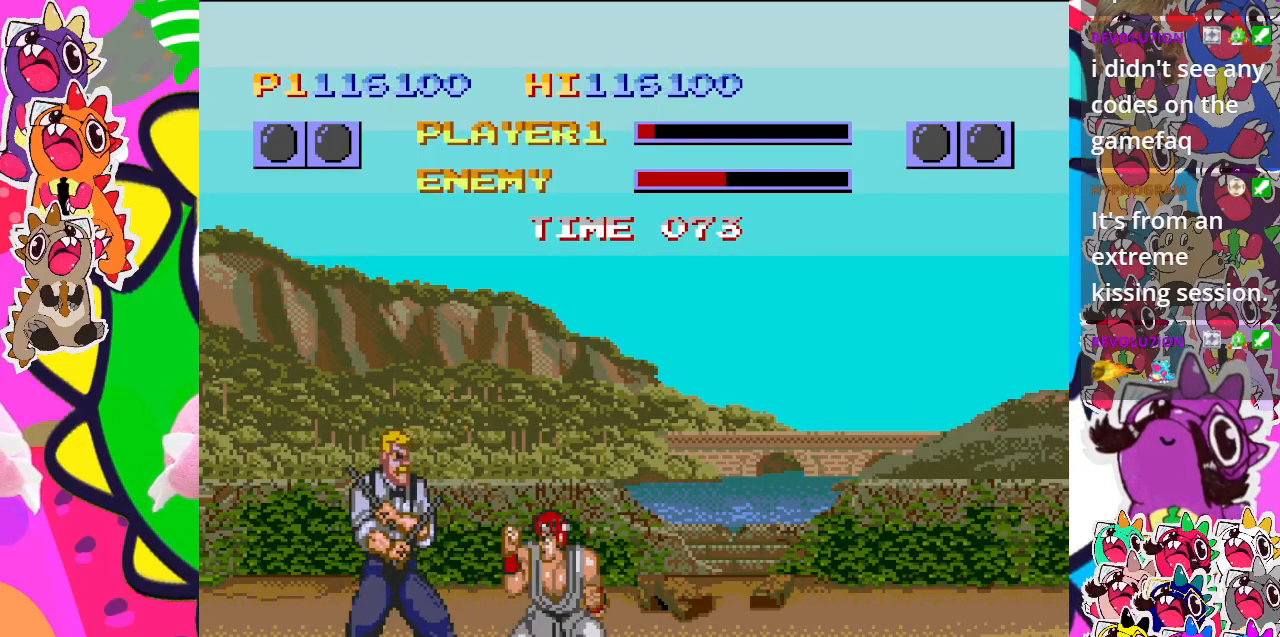
{"buttons": ["SQUARE", "DPAD_DOWN", "DPAD_RIGHT"], "left_stick": "center", "events": [[33, "SQUARE", "up"], [117, "SQUARE", "down"], [350, "SQUARE", "up"], [450, "SQUARE", "down"]]}
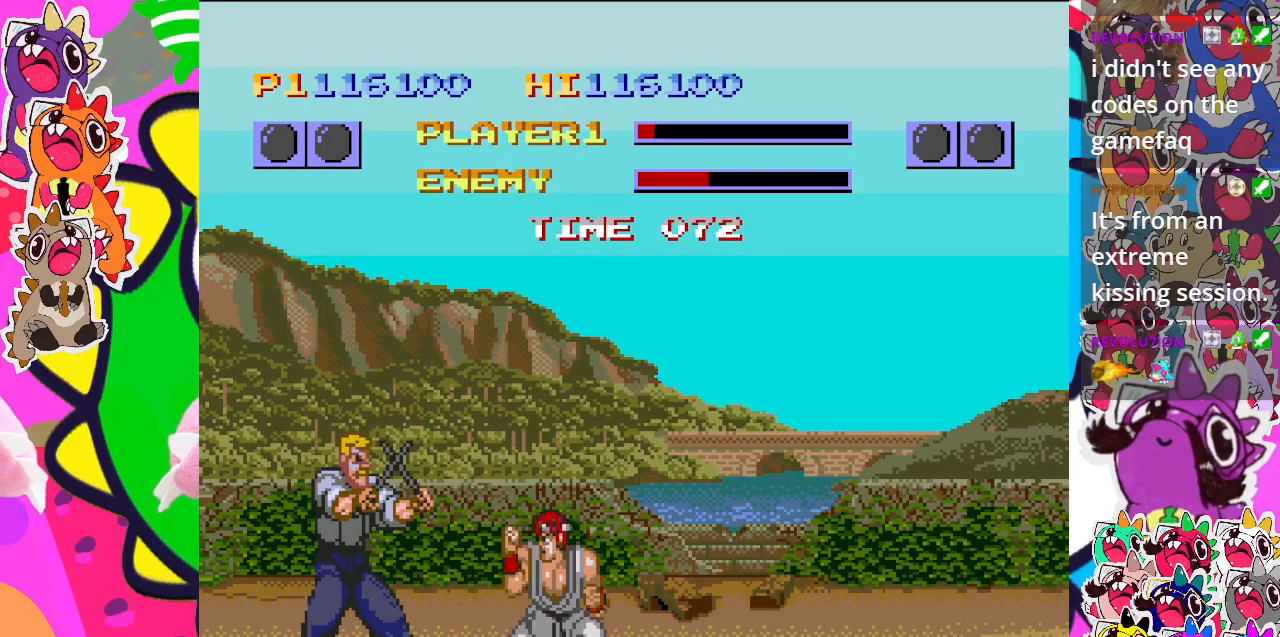
{"buttons": ["DPAD_DOWN", "DPAD_RIGHT"], "left_stick": "center", "events": [[183, "SQUARE", "up"], [267, "SQUARE", "down"], [483, "SQUARE", "up"]]}
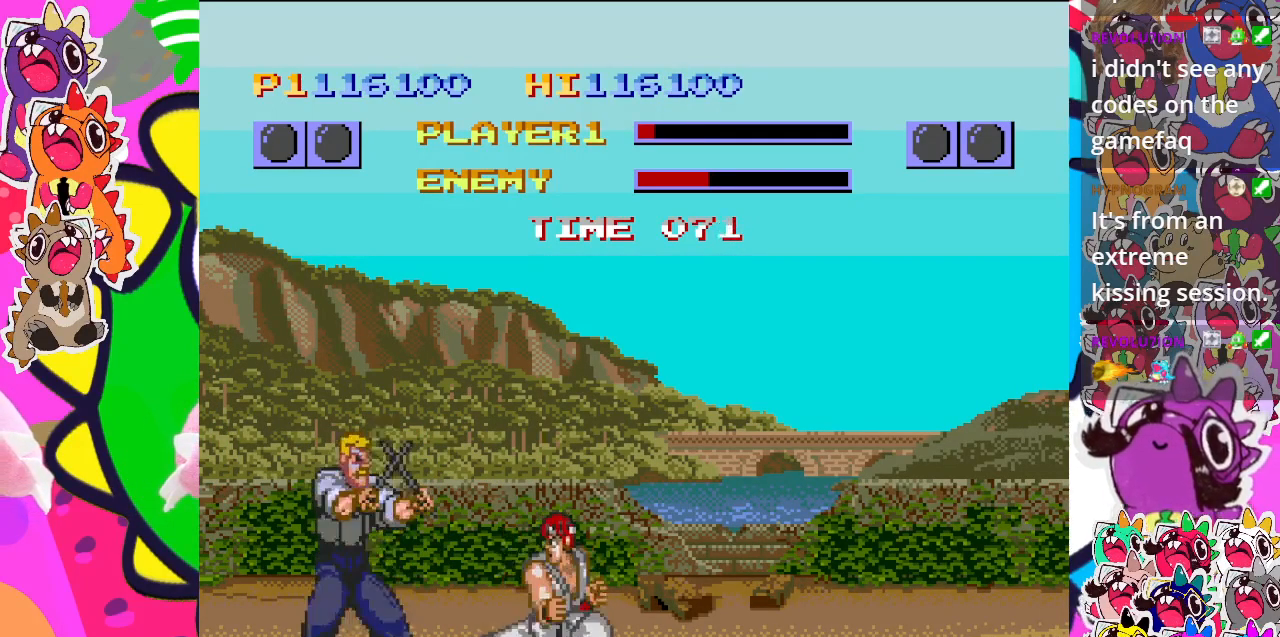
{"buttons": ["SQUARE", "DPAD_DOWN", "DPAD_RIGHT"], "left_stick": "center", "events": [[83, "SQUARE", "down"], [300, "SQUARE", "up"], [400, "SQUARE", "down"]]}
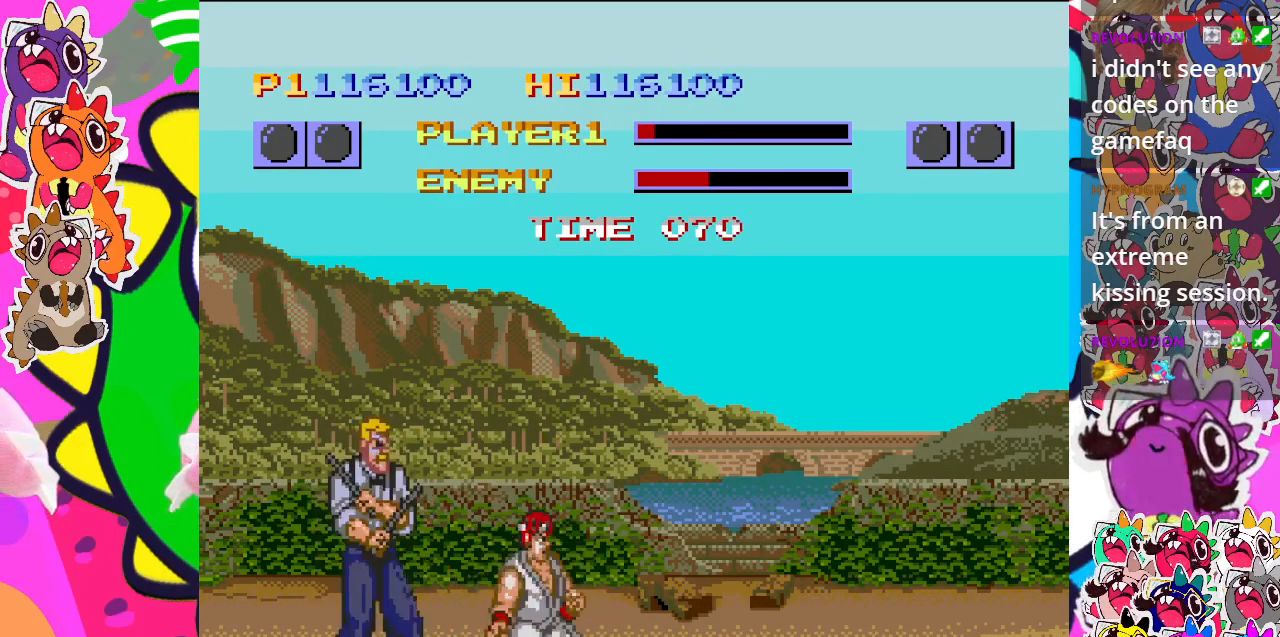
{"buttons": ["SQUARE", "DPAD_DOWN", "DPAD_RIGHT"], "left_stick": "center", "events": [[100, "SQUARE", "up"], [250, "SQUARE", "down"]]}
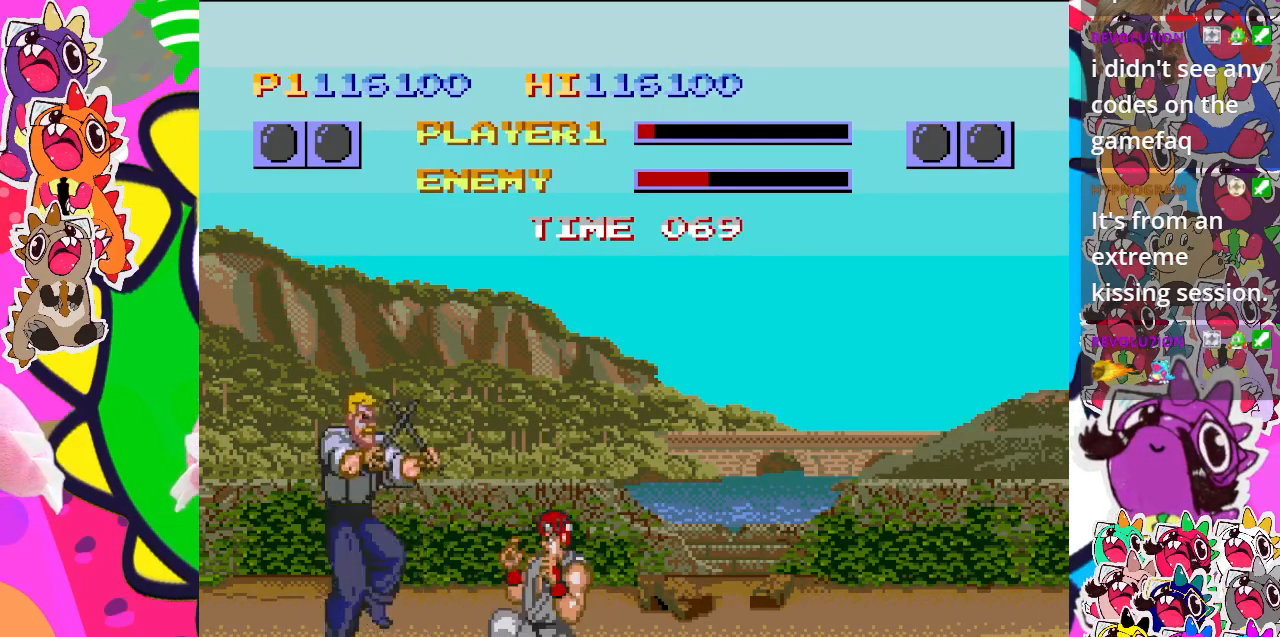
{"buttons": ["DPAD_DOWN", "DPAD_RIGHT"], "left_stick": "center", "events": [[367, "SQUARE", "up"]]}
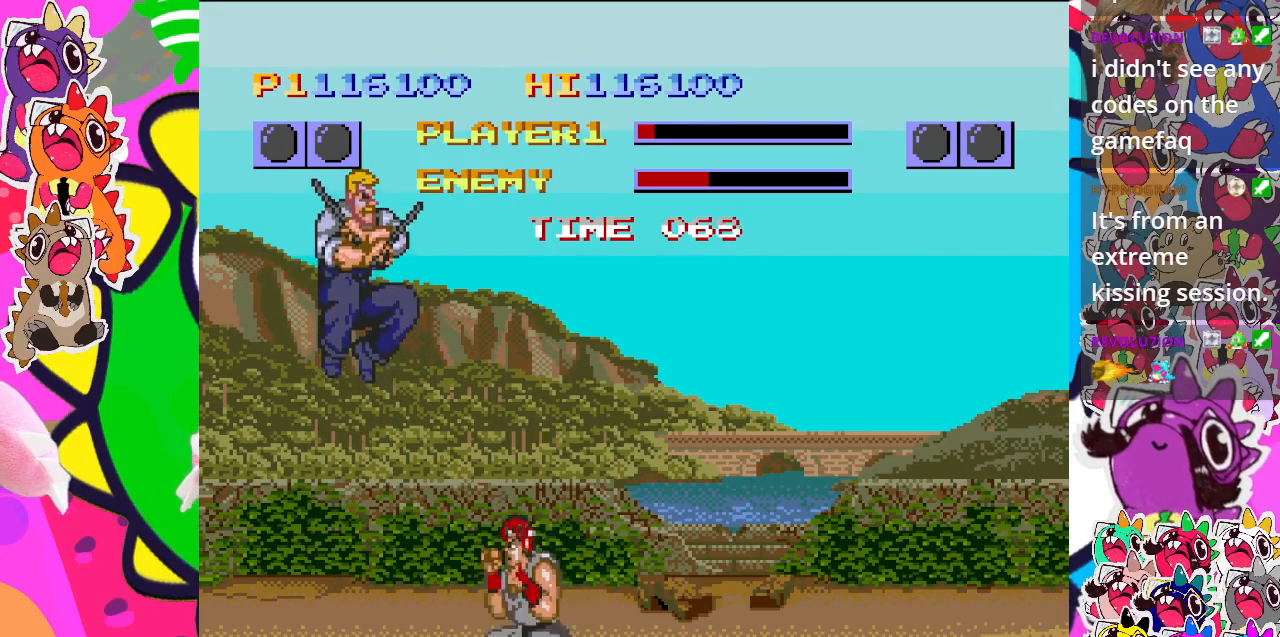
{"buttons": ["SQUARE", "DPAD_DOWN", "DPAD_RIGHT"], "left_stick": "center", "events": [[17, "SQUARE", "down"]]}
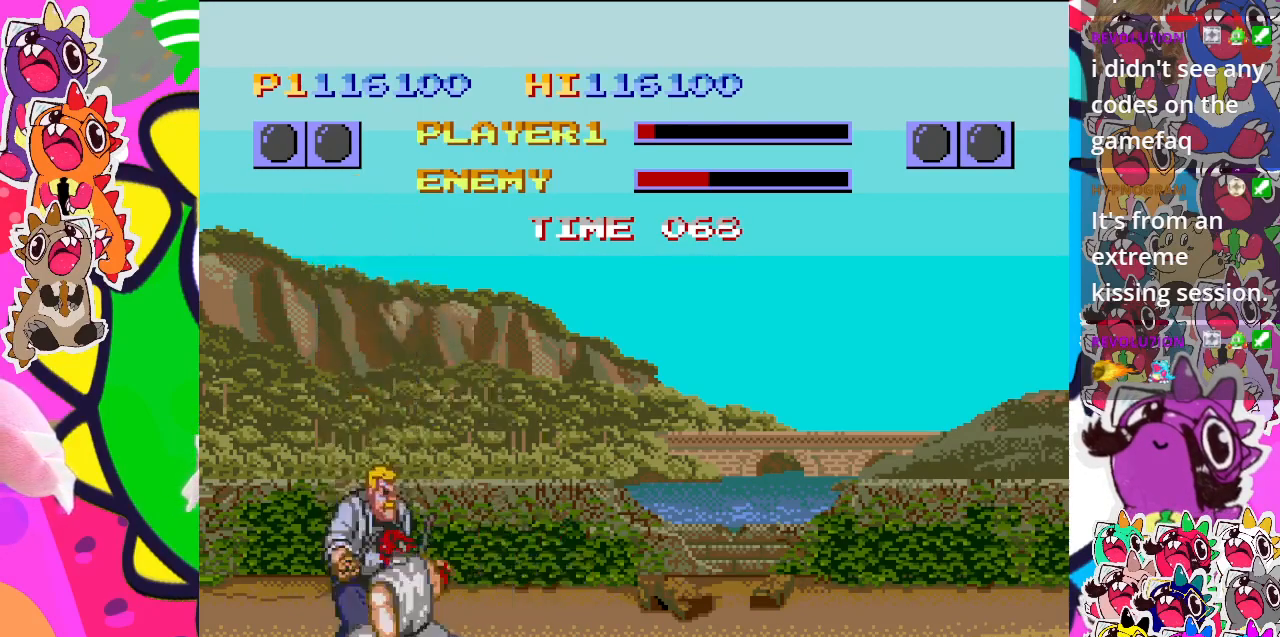
{"buttons": ["DPAD_DOWN", "DPAD_RIGHT"], "left_stick": "center", "events": [[83, "SQUARE", "up"], [150, "SQUARE", "down"], [500, "SQUARE", "up"]]}
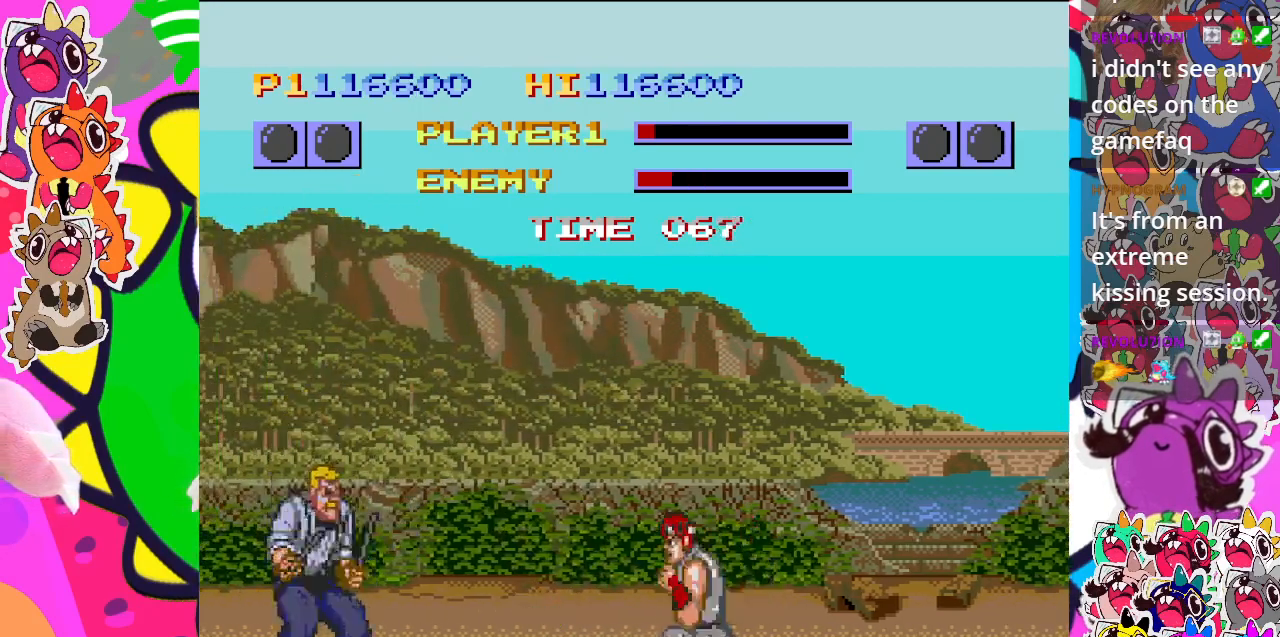
{"buttons": ["DPAD_DOWN", "DPAD_RIGHT"], "left_stick": "center", "events": [[200, "SQUARE", "down"], [500, "SQUARE", "up"]]}
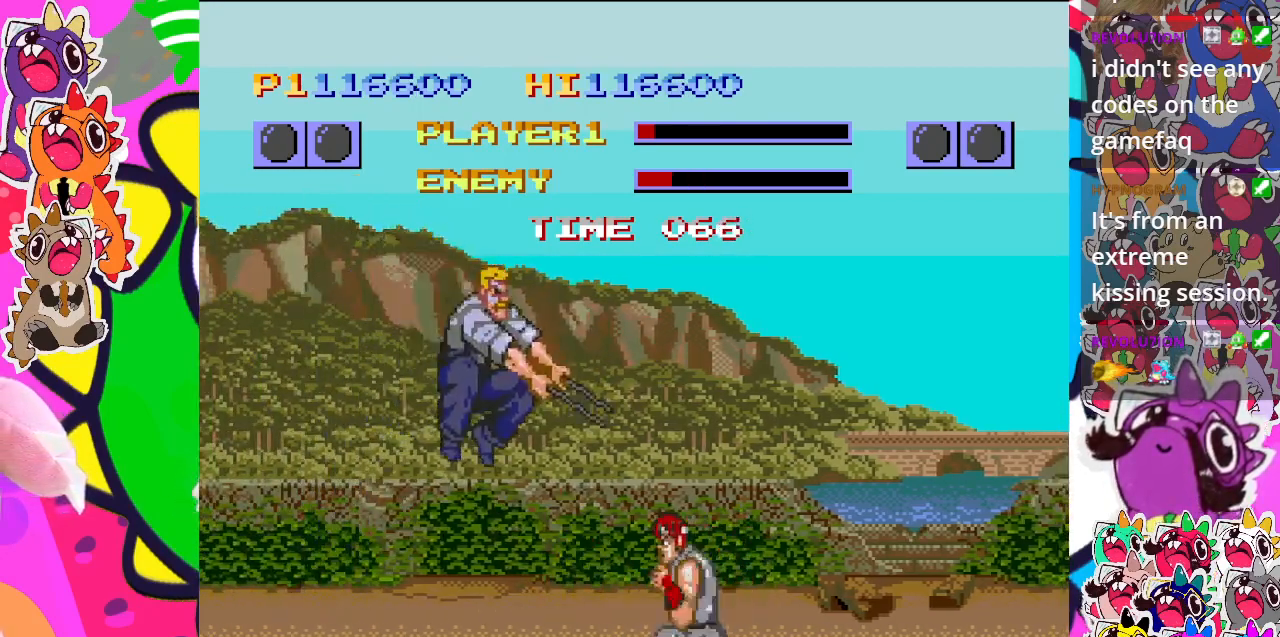
{"buttons": ["SQUARE", "DPAD_DOWN", "DPAD_RIGHT"], "left_stick": "center", "events": [[150, "SQUARE", "down"]]}
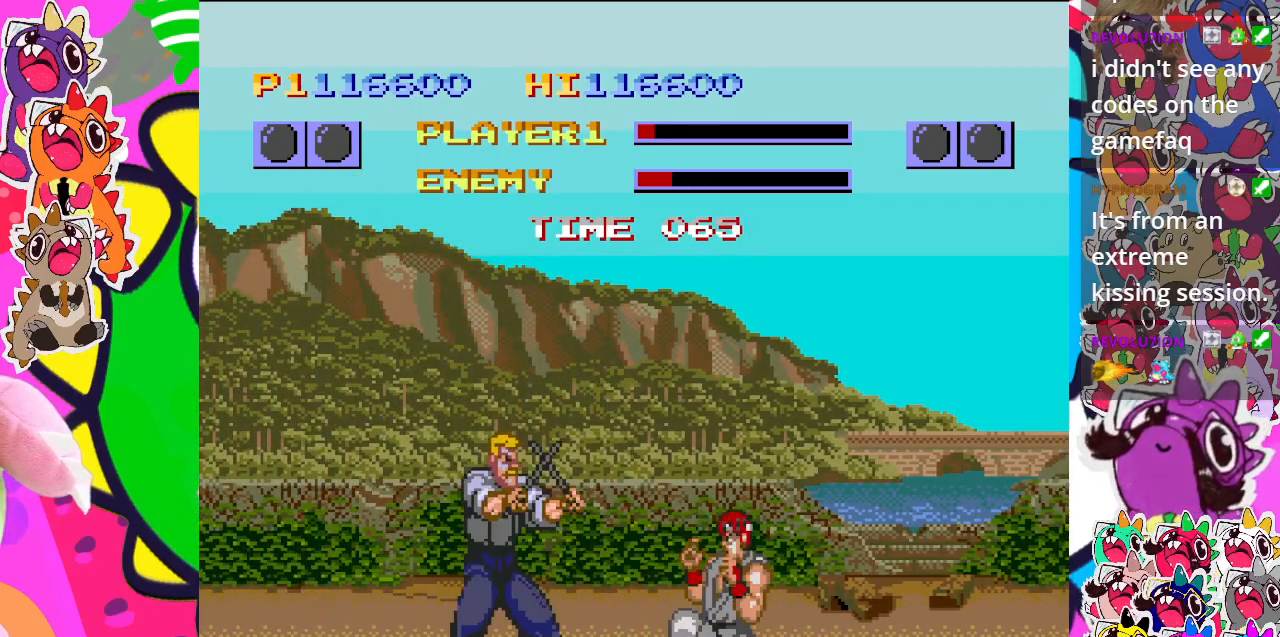
{"buttons": ["SQUARE", "DPAD_DOWN", "DPAD_RIGHT"], "left_stick": "center", "events": [[183, "SQUARE", "up"], [417, "SQUARE", "down"]]}
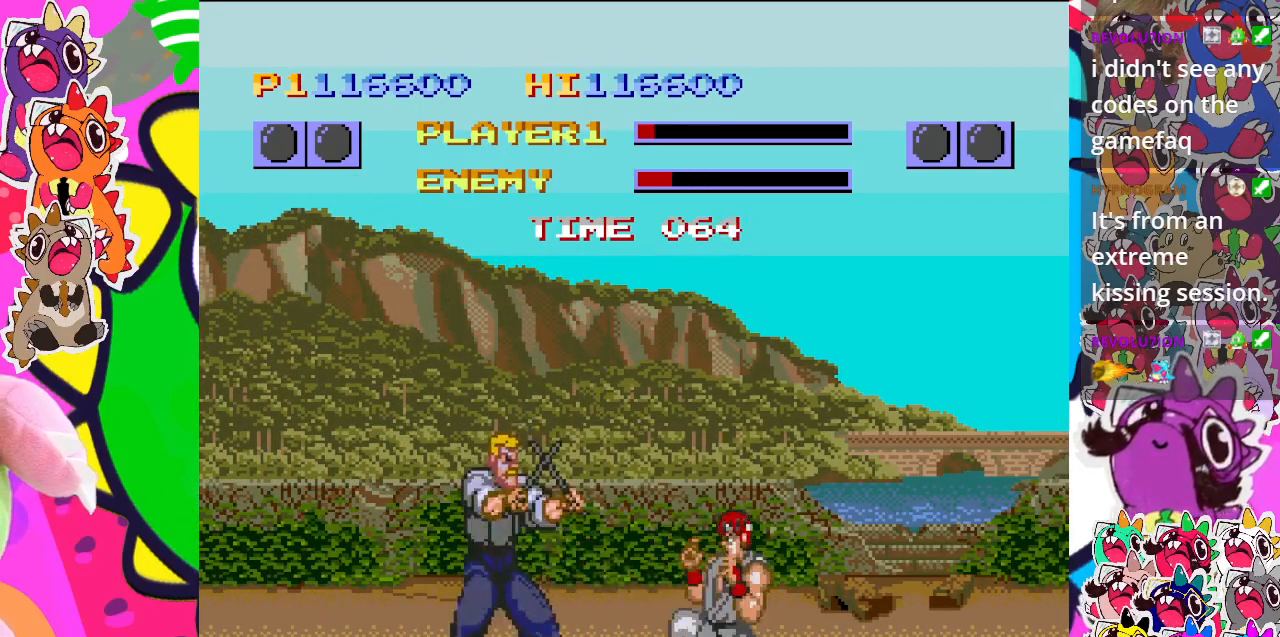
{"buttons": ["DPAD_DOWN", "DPAD_RIGHT"], "left_stick": "center", "events": [[433, "SQUARE", "up"]]}
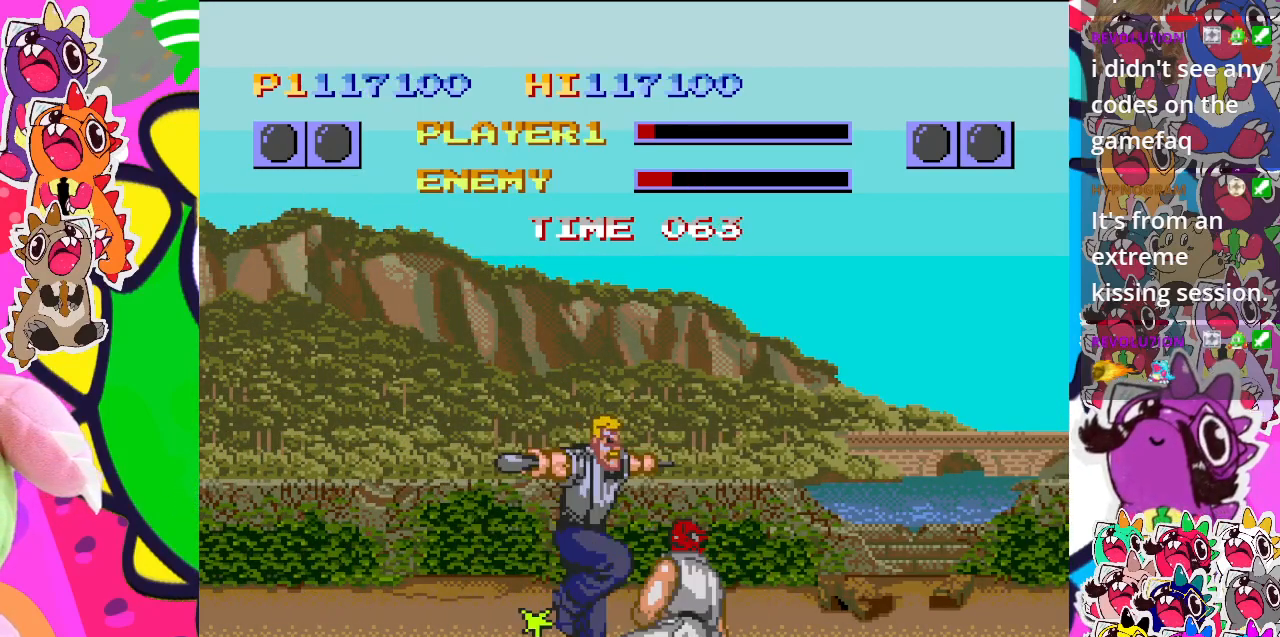
{"buttons": ["DPAD_DOWN", "DPAD_RIGHT"], "left_stick": "center", "events": [[100, "SQUARE", "down"], [450, "SQUARE", "up"]]}
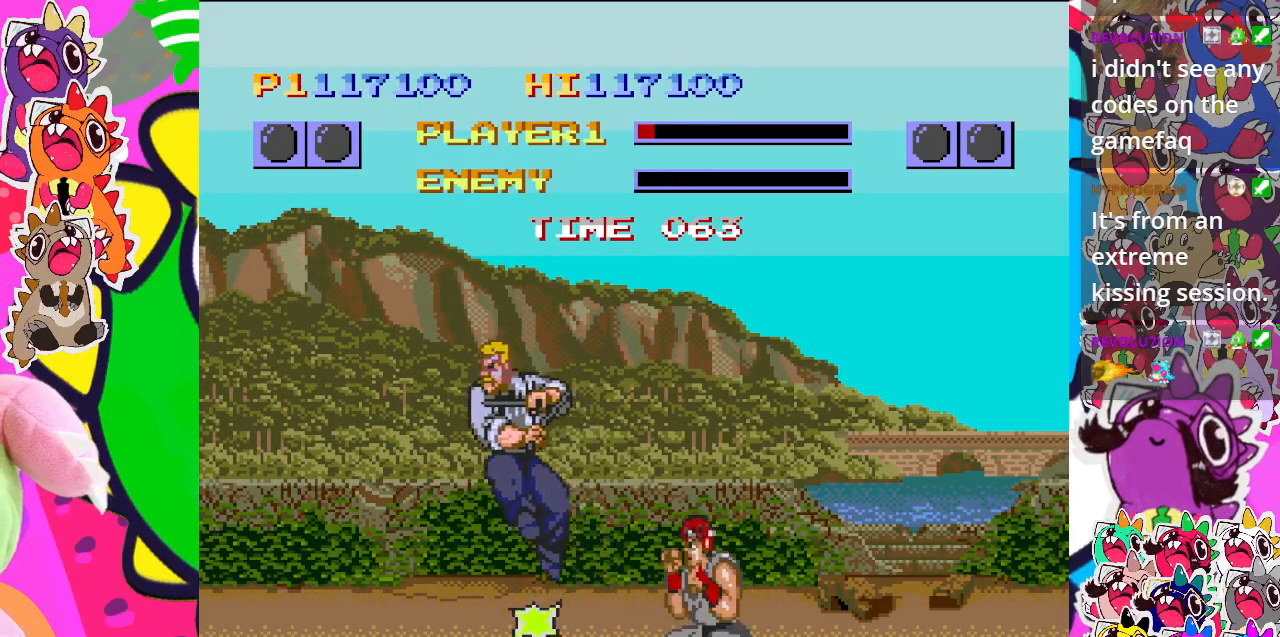
{"buttons": ["DPAD_DOWN", "DPAD_RIGHT"], "left_stick": "center", "events": []}